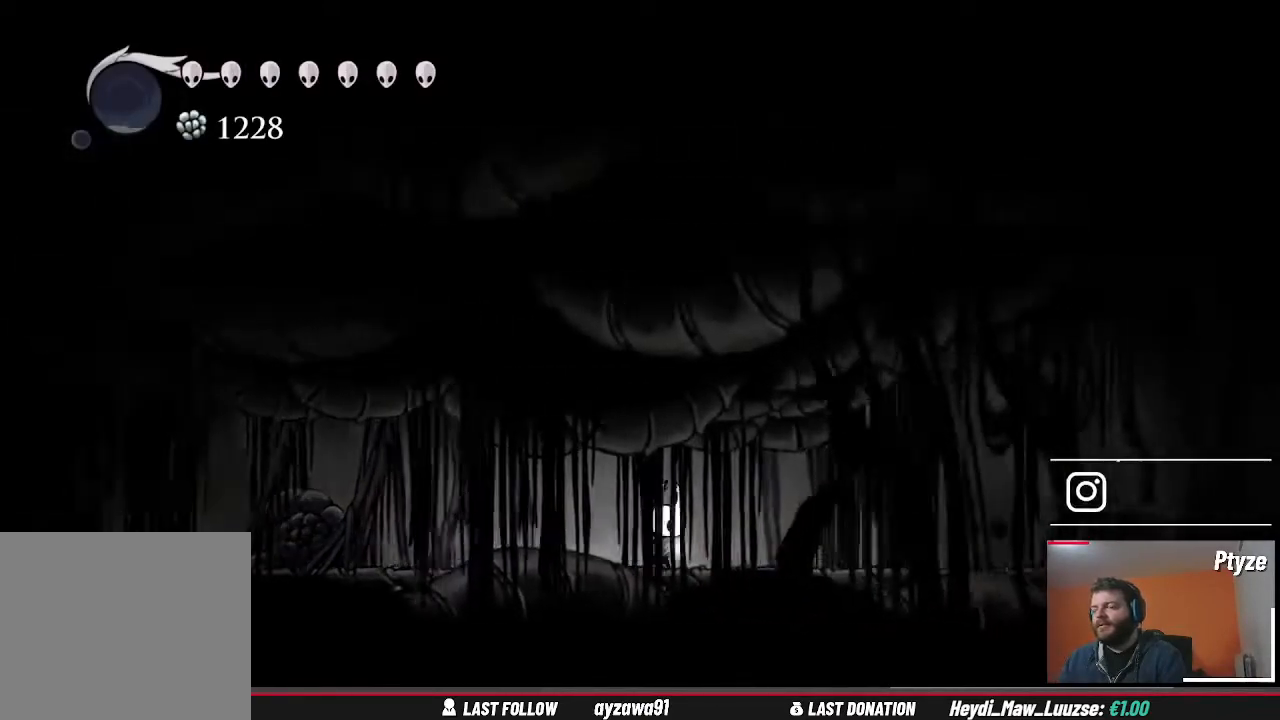
Gameplay with a controller (Xbox layout); each line is a JSON object with the inputs held at the frame after it (dt_ms = milliseconds from this image to that frame). "events" lists button and stick changes between this image and that frame as [ms after this image, input, new state], when the widget could be followed in between. Not read: L3 R3.
{"dt_ms": 500, "buttons": [], "left_stick": "right", "right_stick": "center", "events": []}
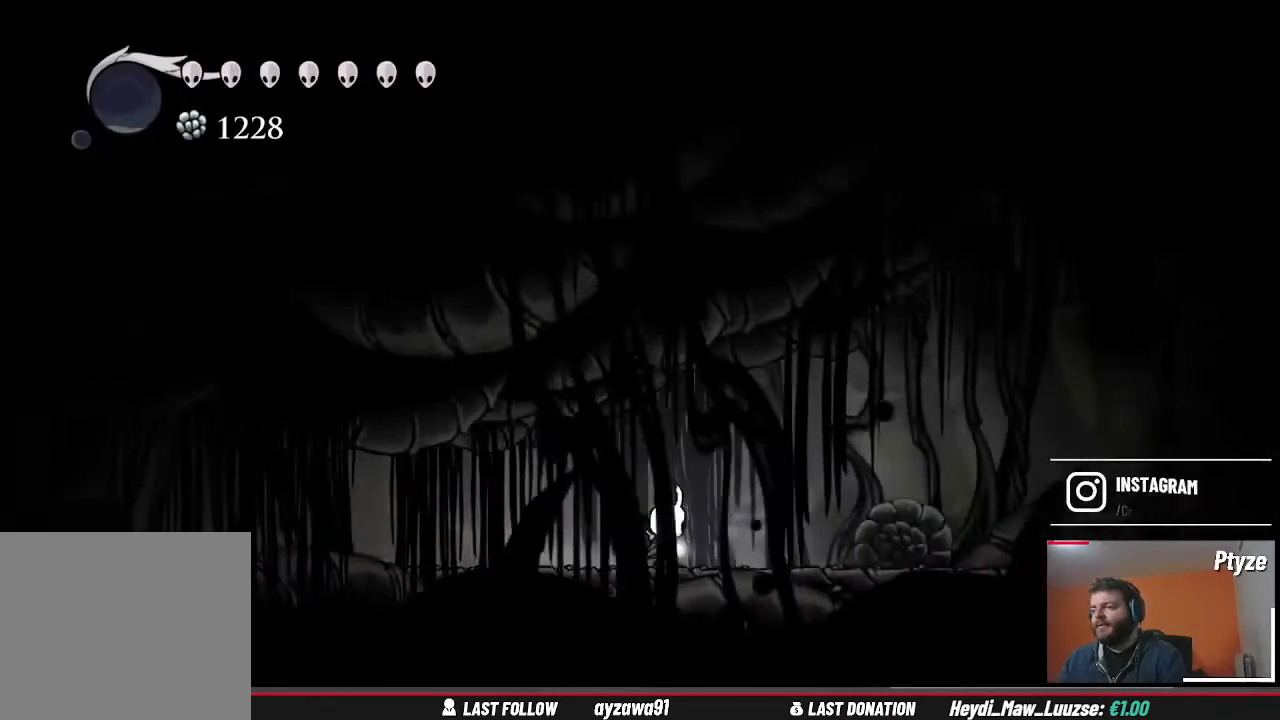
{"dt_ms": 500, "buttons": [], "left_stick": "right", "right_stick": "center", "events": []}
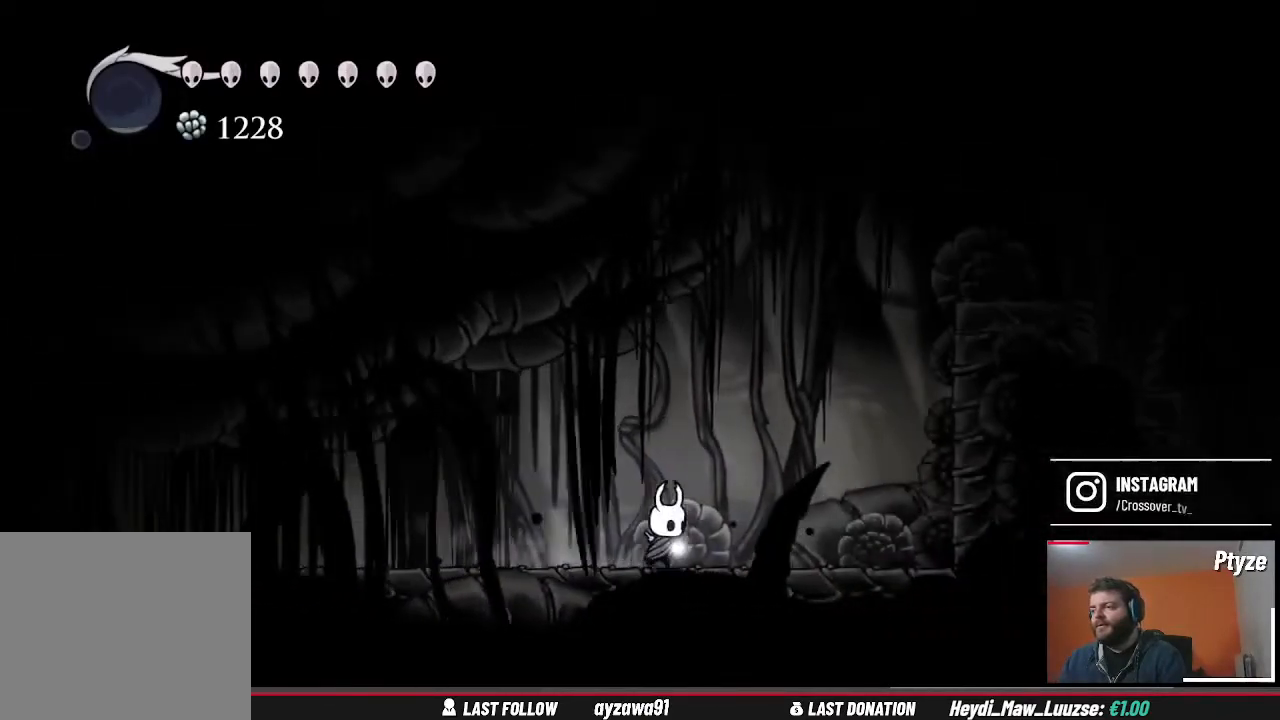
{"dt_ms": 500, "buttons": ["A"], "left_stick": "up-right", "right_stick": "center", "events": [[200, "left_stick", "up-right"], [267, "A", "down"]]}
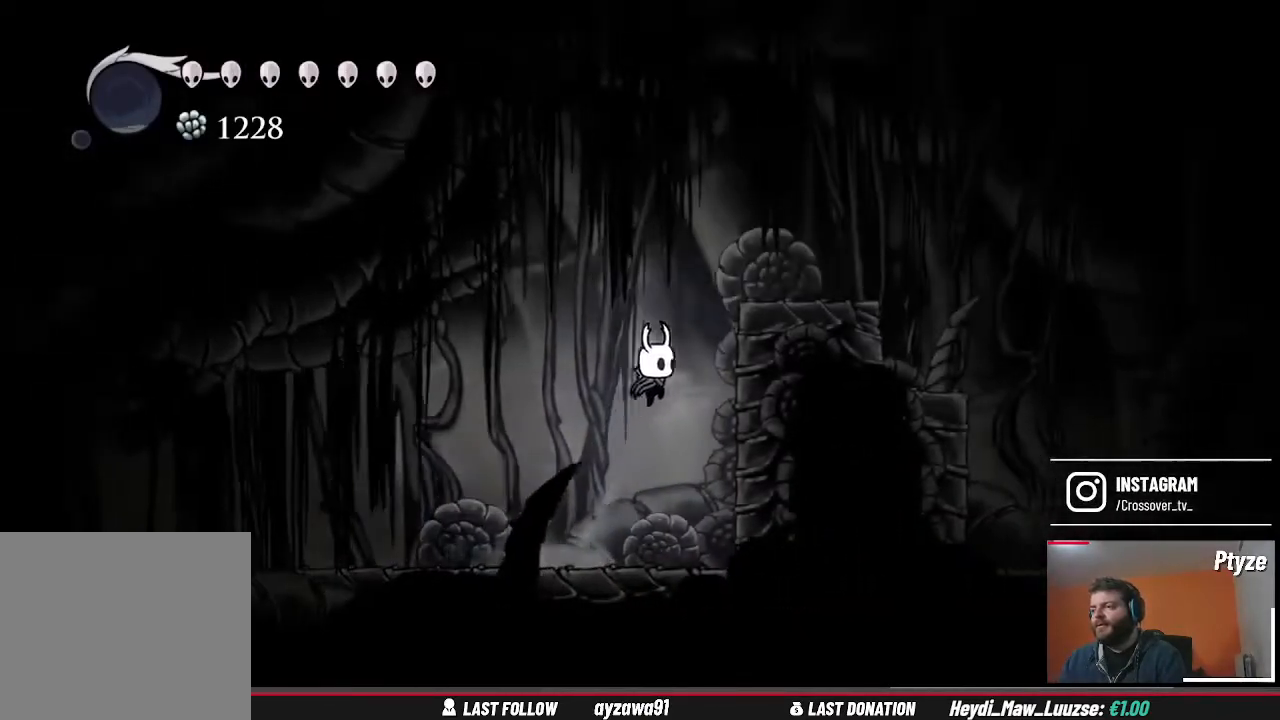
{"dt_ms": 500, "buttons": [], "left_stick": "up-right", "right_stick": "center", "events": [[133, "A", "up"], [233, "A", "down"], [500, "A", "up"]]}
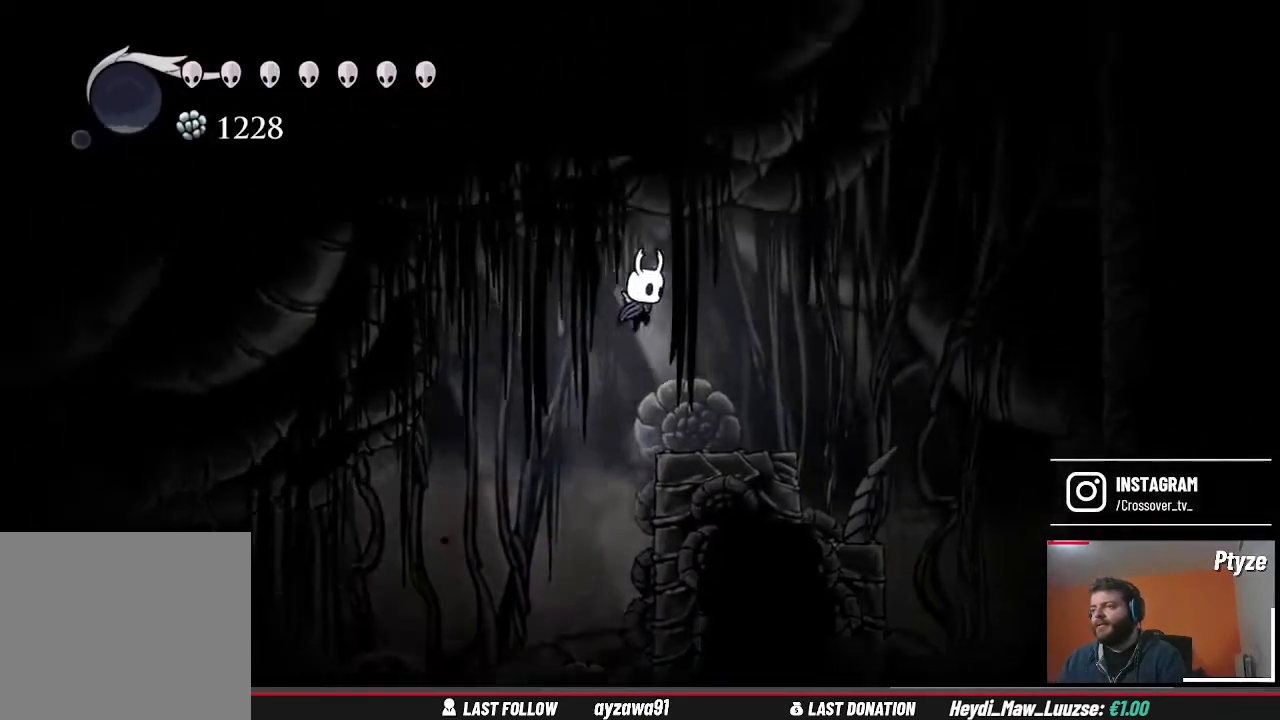
{"dt_ms": 500, "buttons": [], "left_stick": "center", "right_stick": "center", "events": [[500, "left_stick", "center"]]}
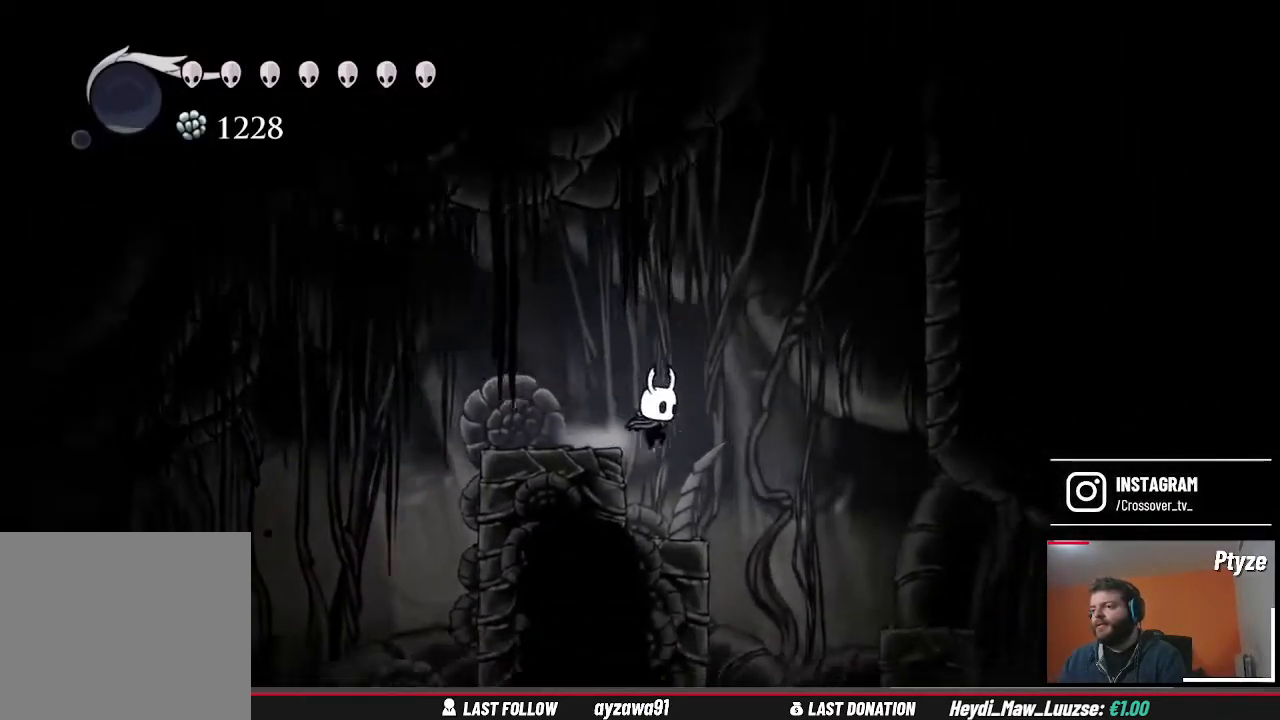
{"dt_ms": 500, "buttons": ["A"], "left_stick": "right", "right_stick": "center", "events": [[267, "left_stick", "right"], [367, "A", "down"]]}
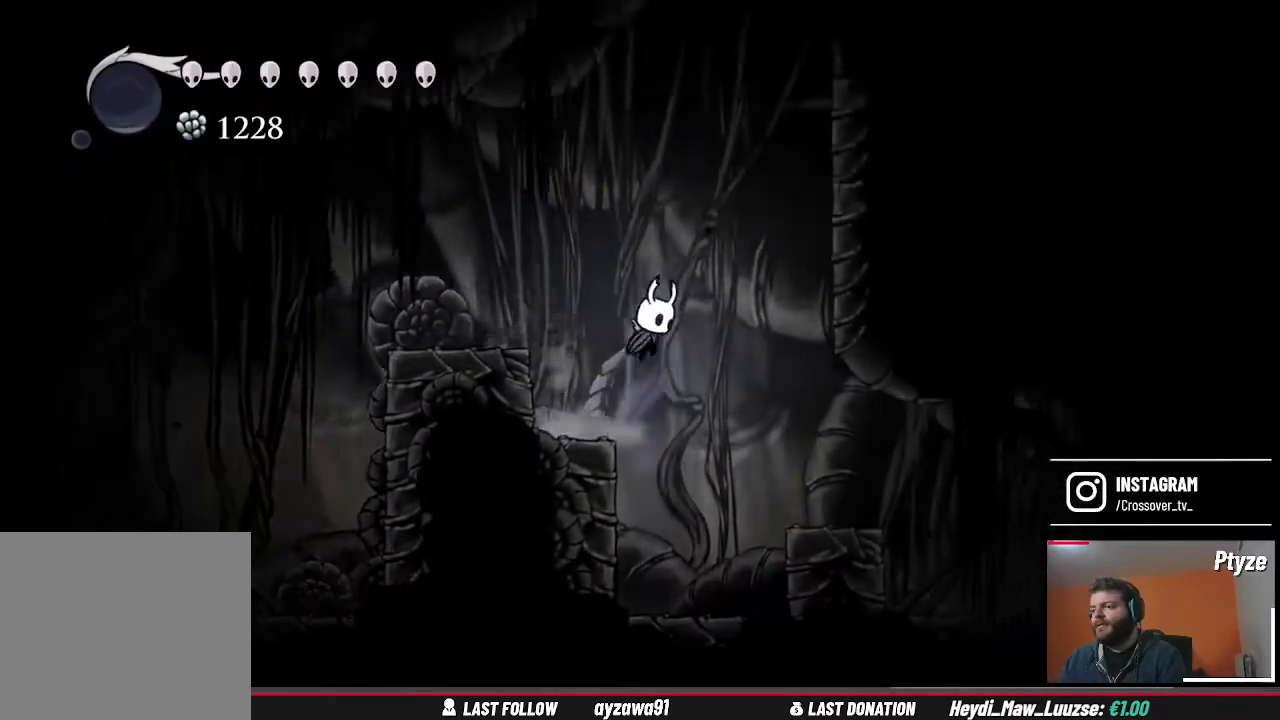
{"dt_ms": 500, "buttons": [], "left_stick": "right", "right_stick": "center", "events": [[433, "A", "up"]]}
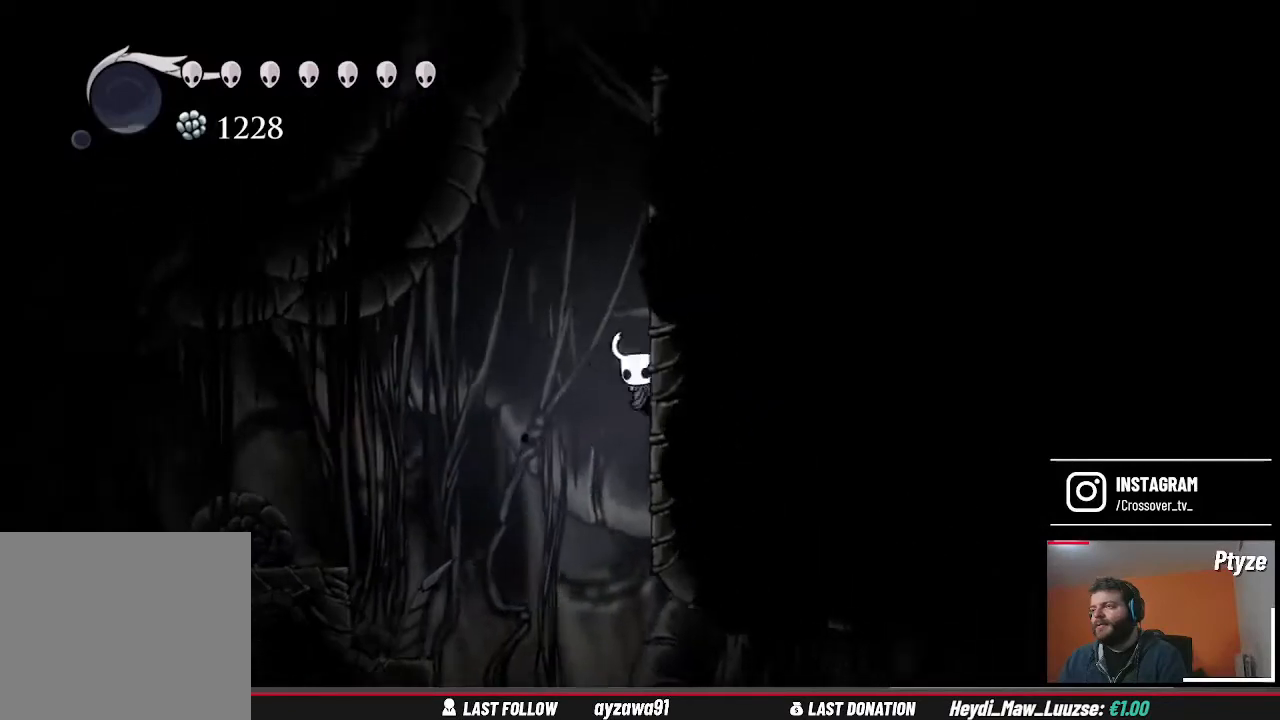
{"dt_ms": 500, "buttons": ["A"], "left_stick": "right", "right_stick": "center", "events": [[33, "A", "down"], [367, "A", "up"], [433, "A", "down"]]}
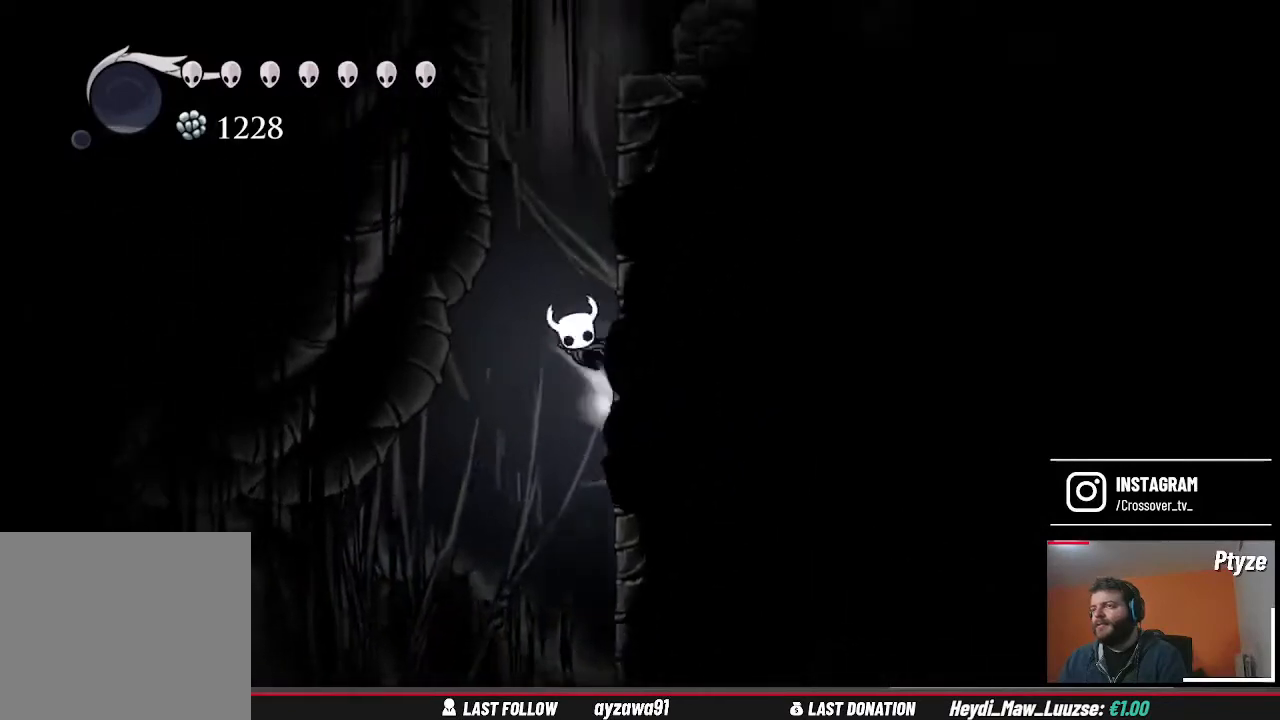
{"dt_ms": 500, "buttons": ["A"], "left_stick": "right", "right_stick": "center", "events": [[233, "A", "up"], [333, "A", "down"]]}
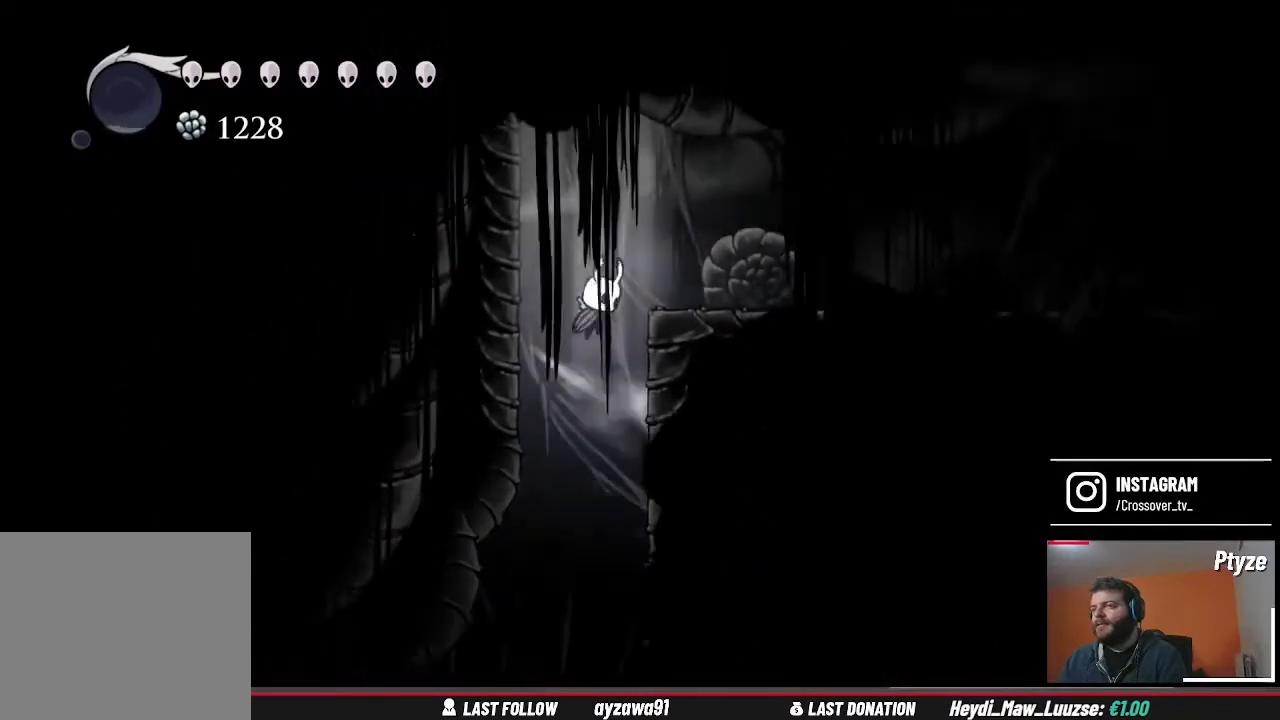
{"dt_ms": 500, "buttons": [], "left_stick": "center", "right_stick": "center", "events": [[100, "A", "up"], [400, "left_stick", "center"]]}
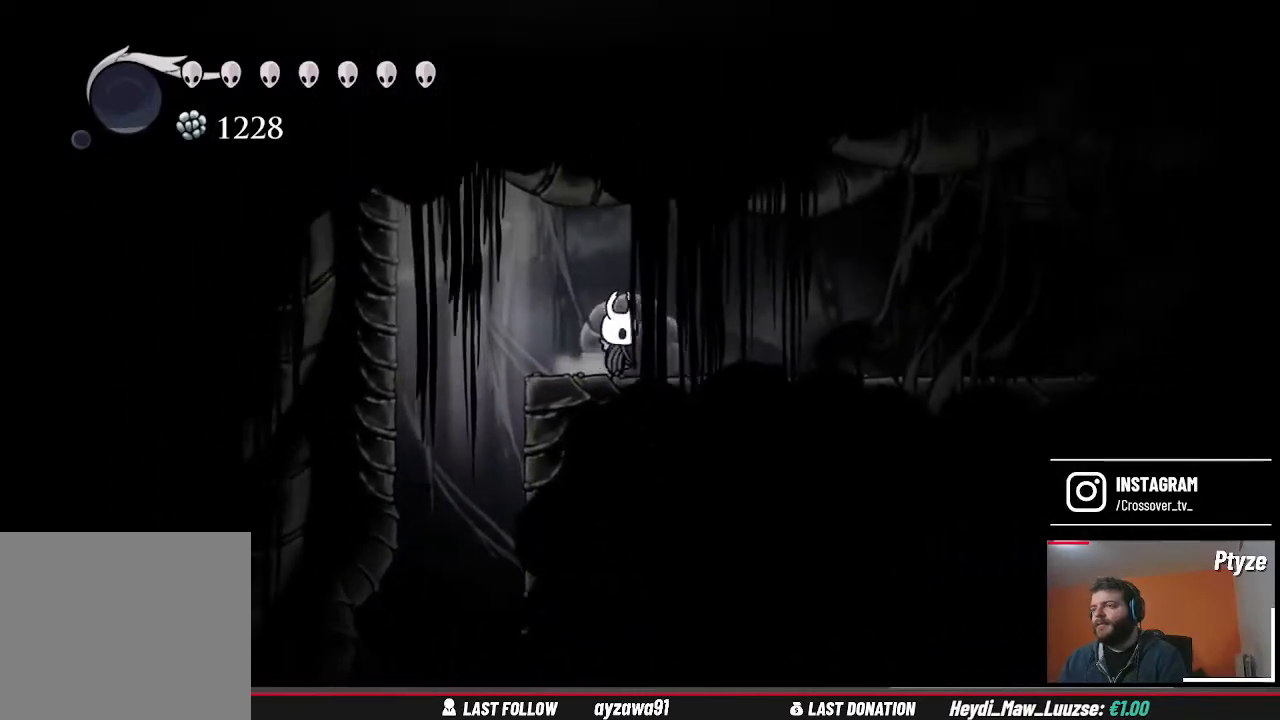
{"dt_ms": 500, "buttons": [], "left_stick": "right", "right_stick": "center", "events": [[67, "left_stick", "right"]]}
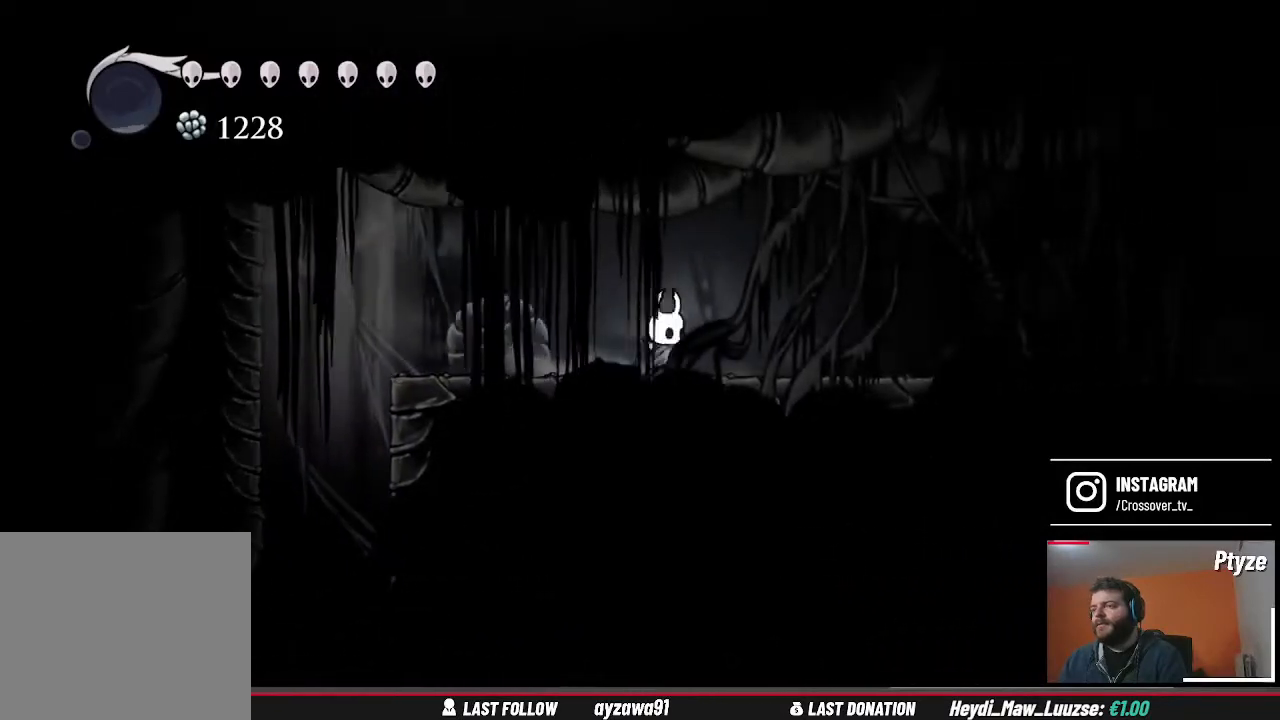
{"dt_ms": 500, "buttons": [], "left_stick": "right", "right_stick": "center", "events": []}
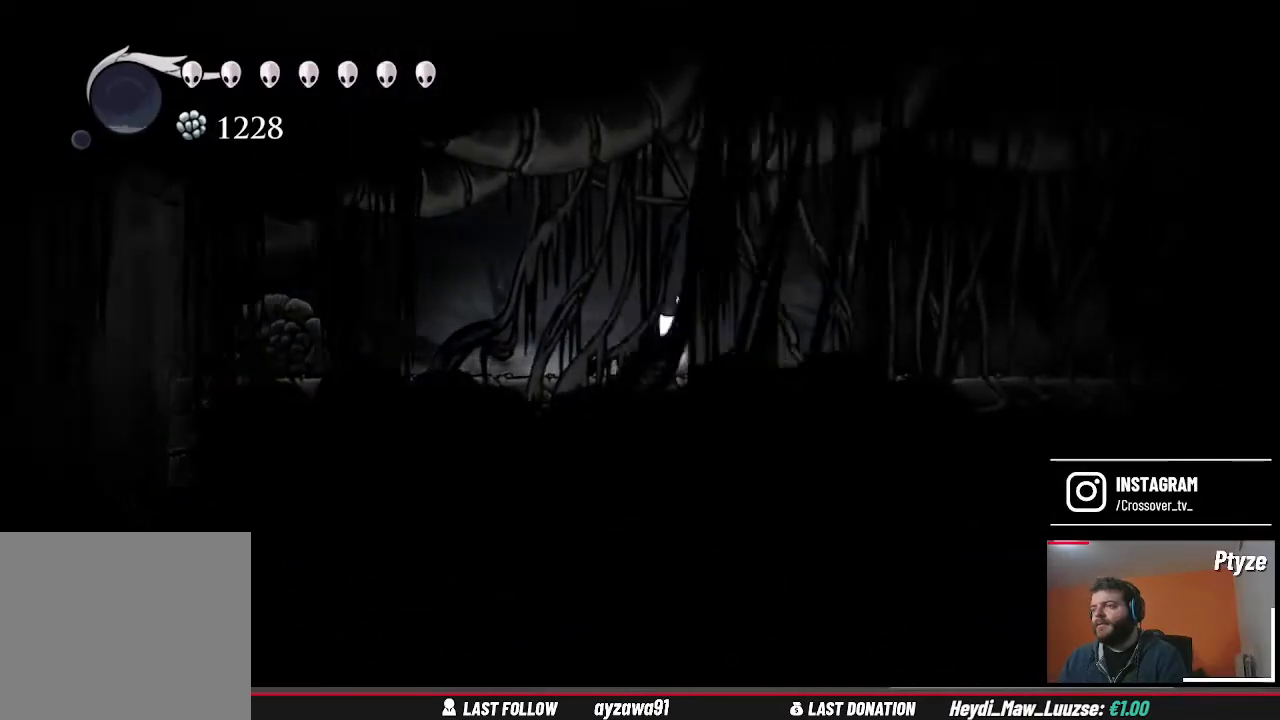
{"dt_ms": 500, "buttons": [], "left_stick": "right", "right_stick": "center", "events": []}
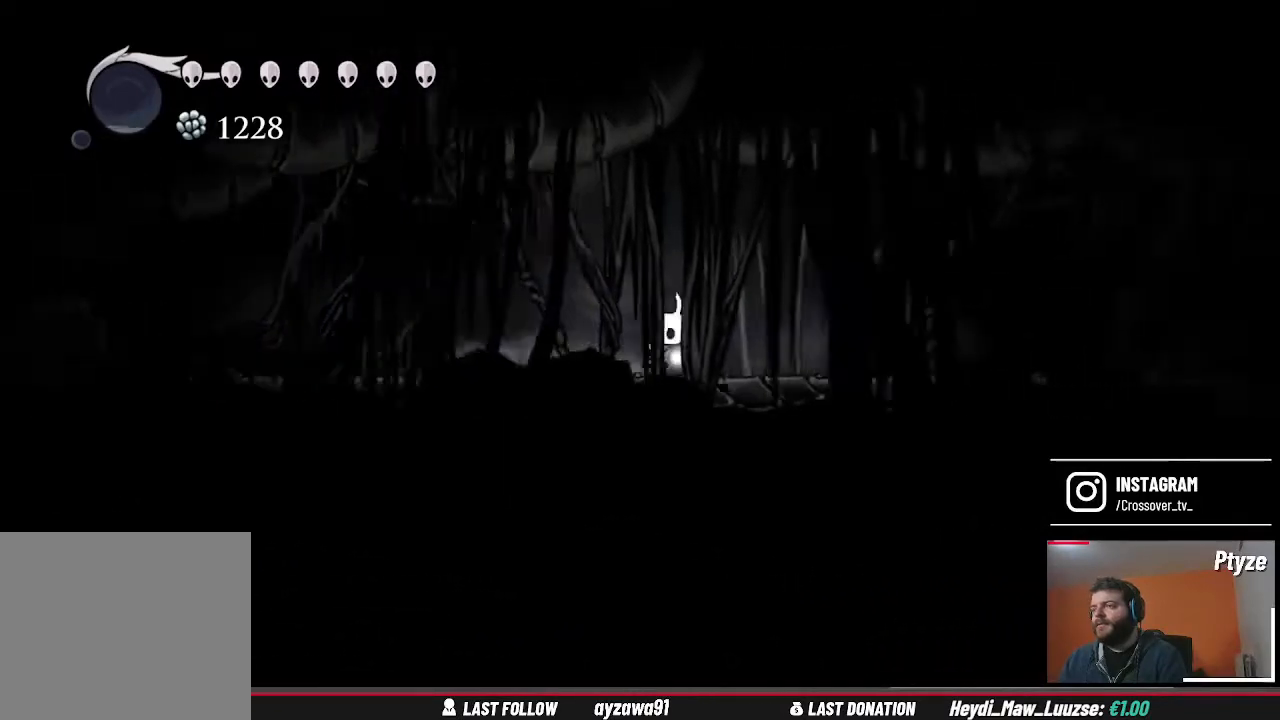
{"dt_ms": 500, "buttons": [], "left_stick": "right", "right_stick": "center", "events": []}
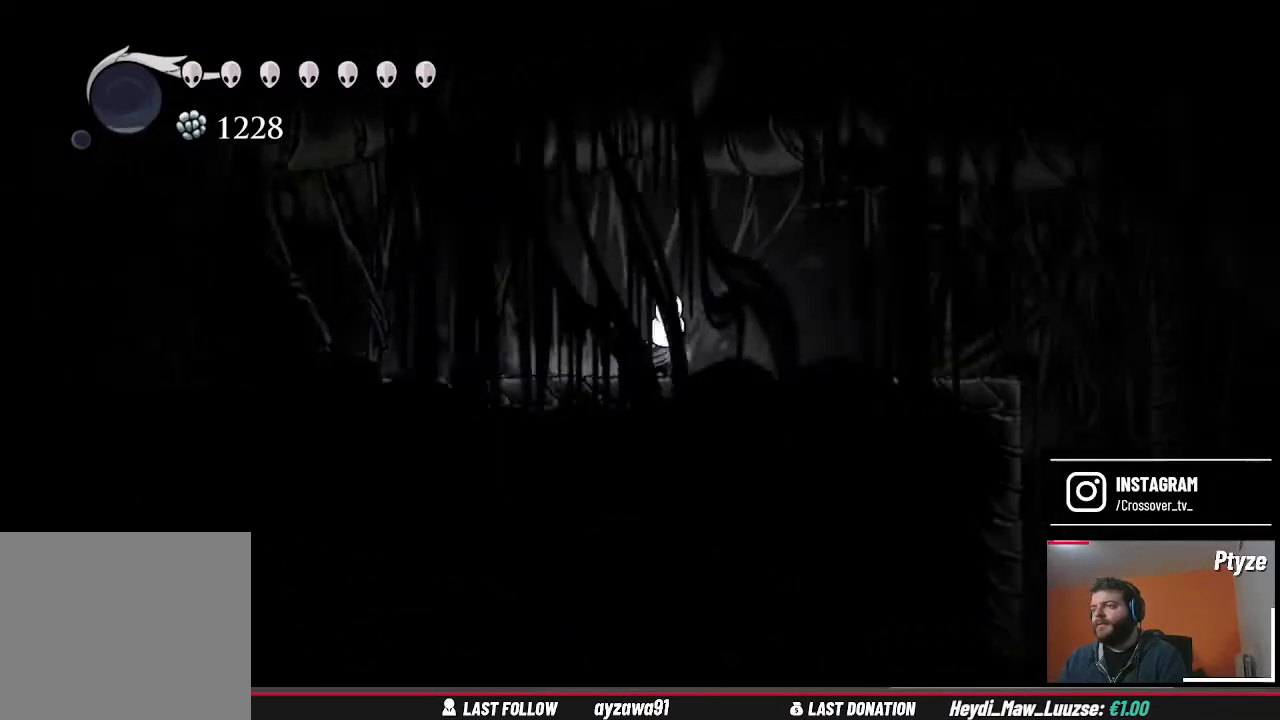
{"dt_ms": 500, "buttons": [], "left_stick": "right", "right_stick": "center", "events": []}
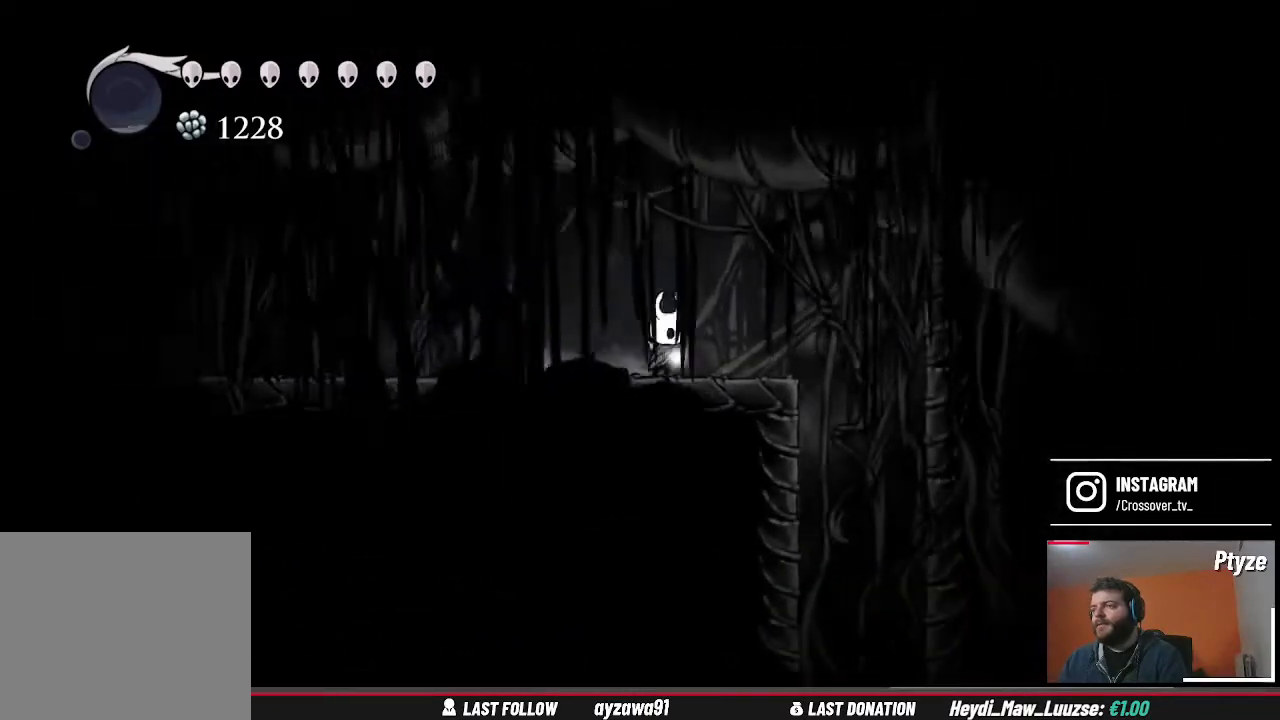
{"dt_ms": 500, "buttons": ["A"], "left_stick": "right", "right_stick": "center", "events": [[367, "A", "down"]]}
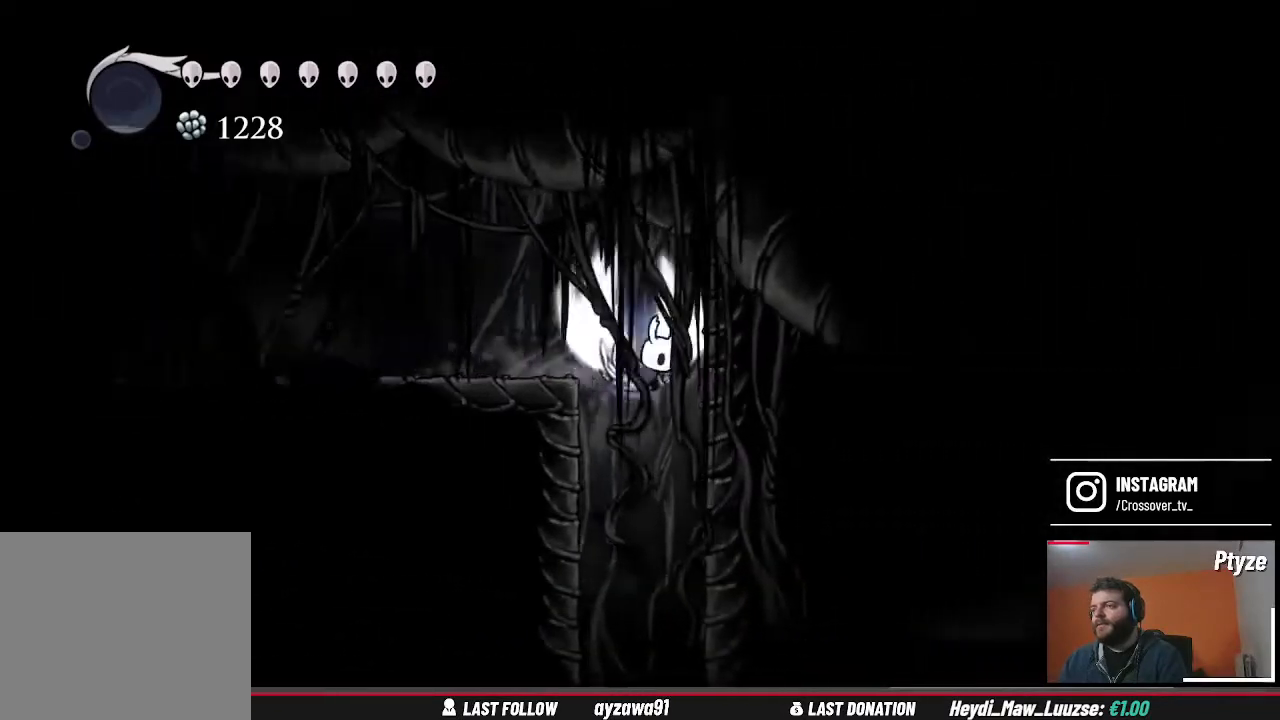
{"dt_ms": 500, "buttons": [], "left_stick": "center", "right_stick": "center", "events": [[200, "A", "up"], [333, "left_stick", "center"]]}
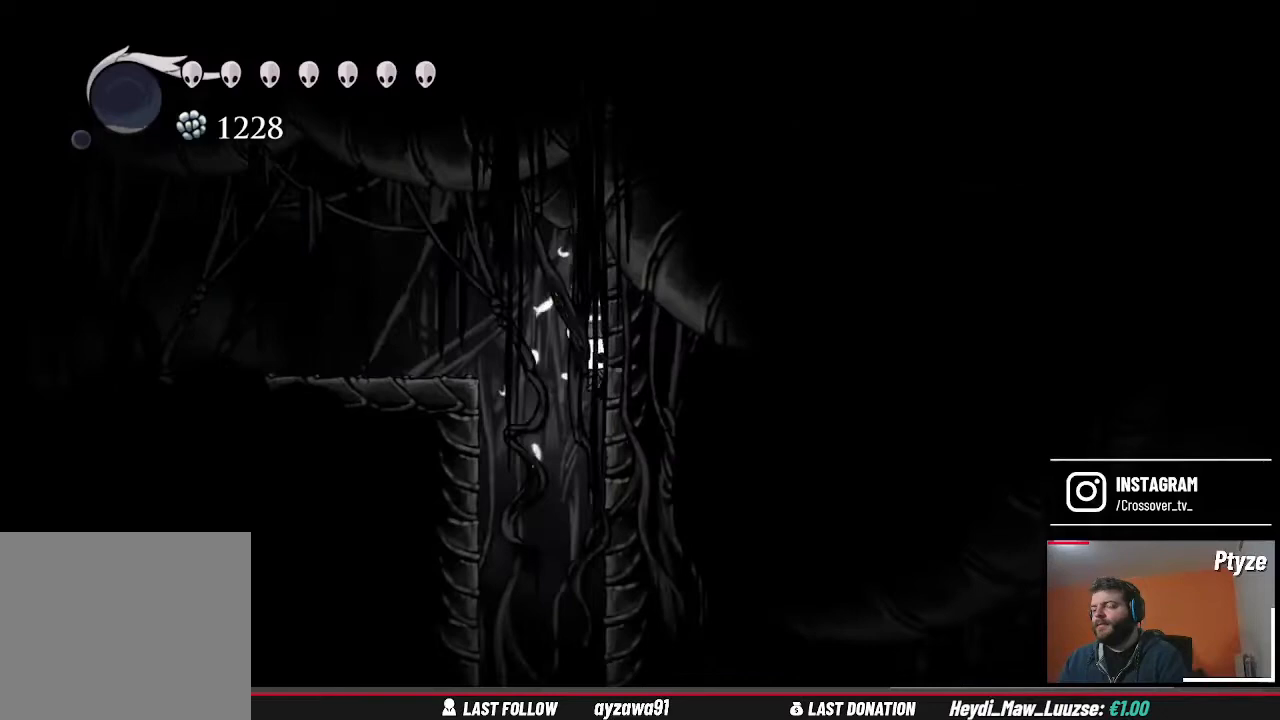
{"dt_ms": 500, "buttons": [], "left_stick": "center", "right_stick": "center", "events": []}
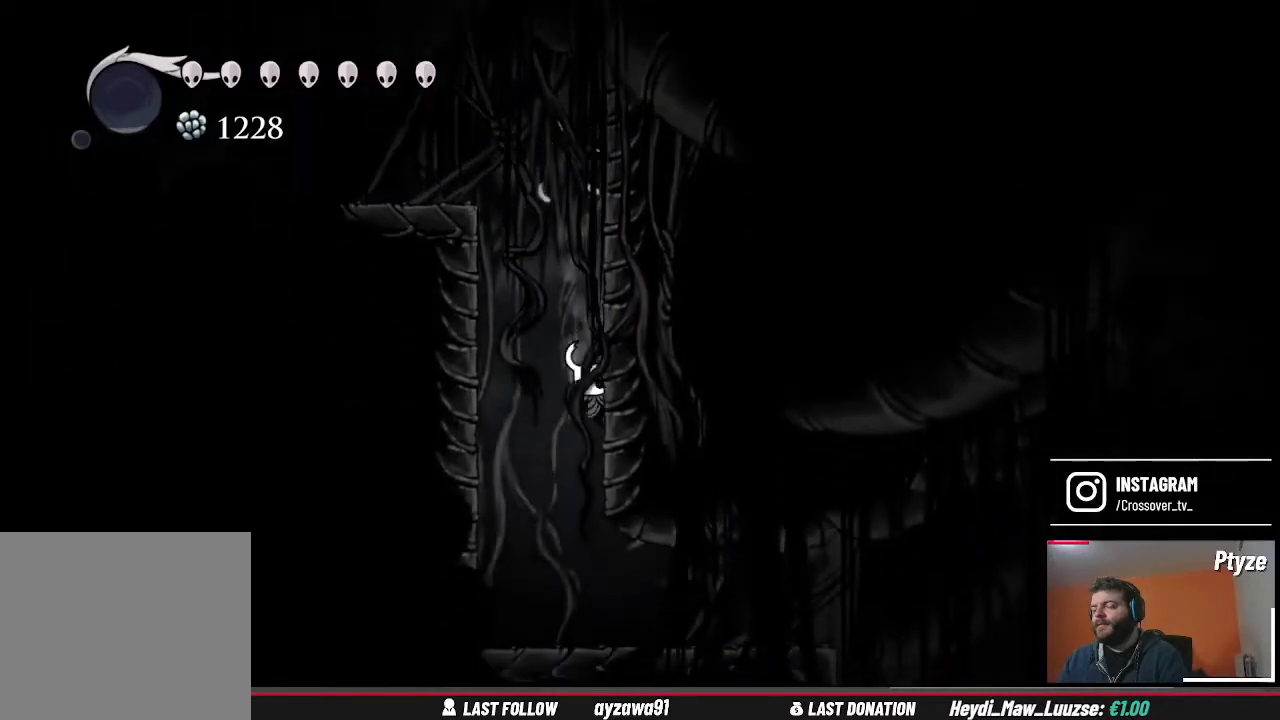
{"dt_ms": 500, "buttons": [], "left_stick": "right", "right_stick": "center", "events": [[367, "left_stick", "right"]]}
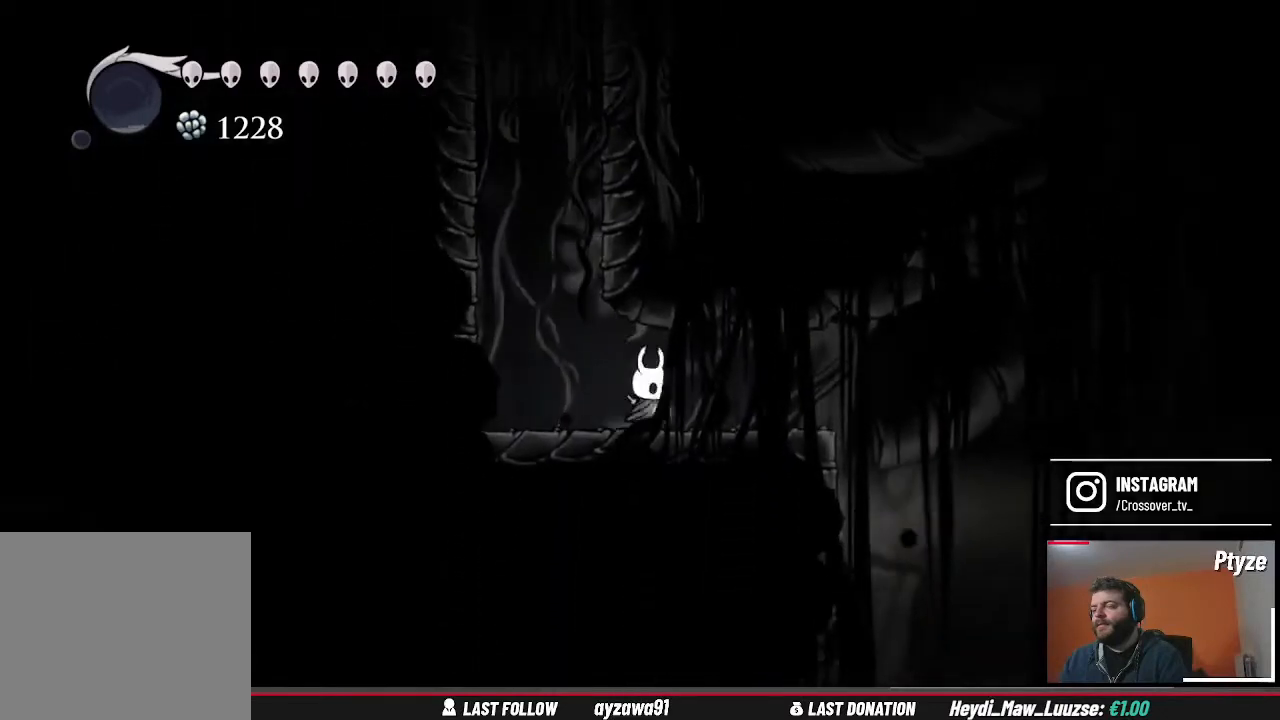
{"dt_ms": 500, "buttons": [], "left_stick": "right", "right_stick": "center", "events": []}
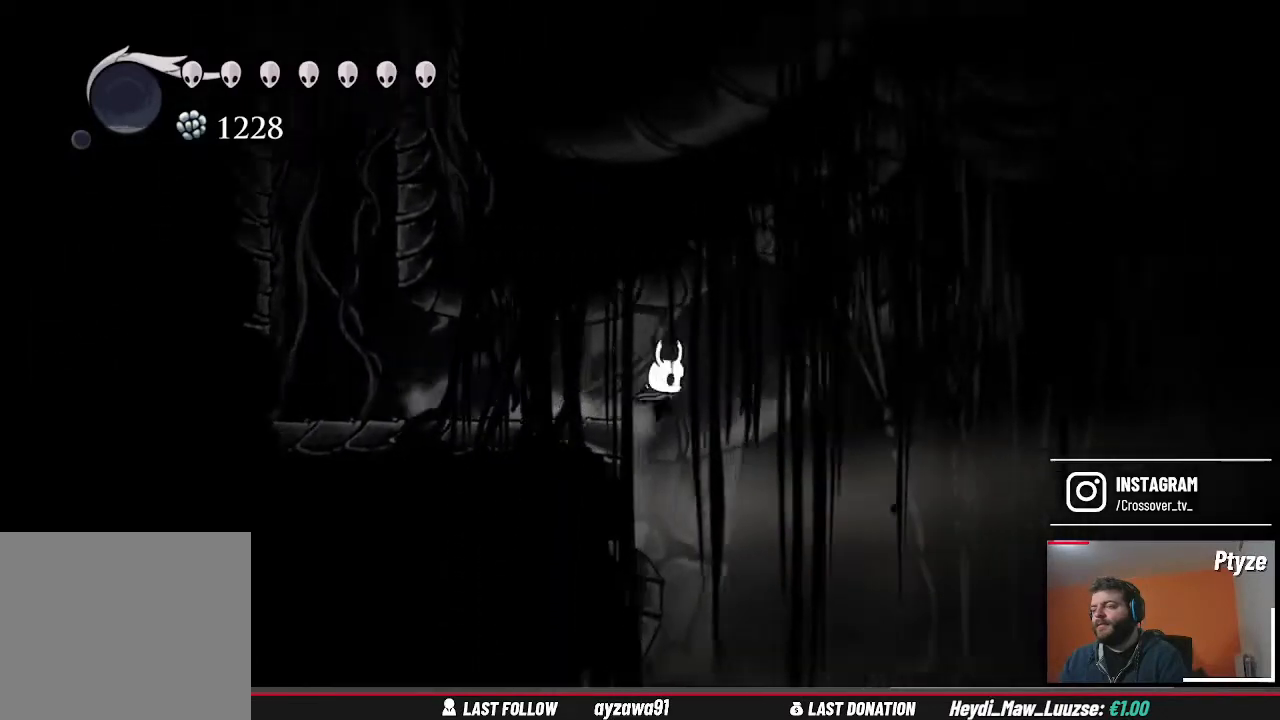
{"dt_ms": 500, "buttons": [], "left_stick": "center", "right_stick": "center", "events": [[33, "left_stick", "left"], [267, "left_stick", "center"]]}
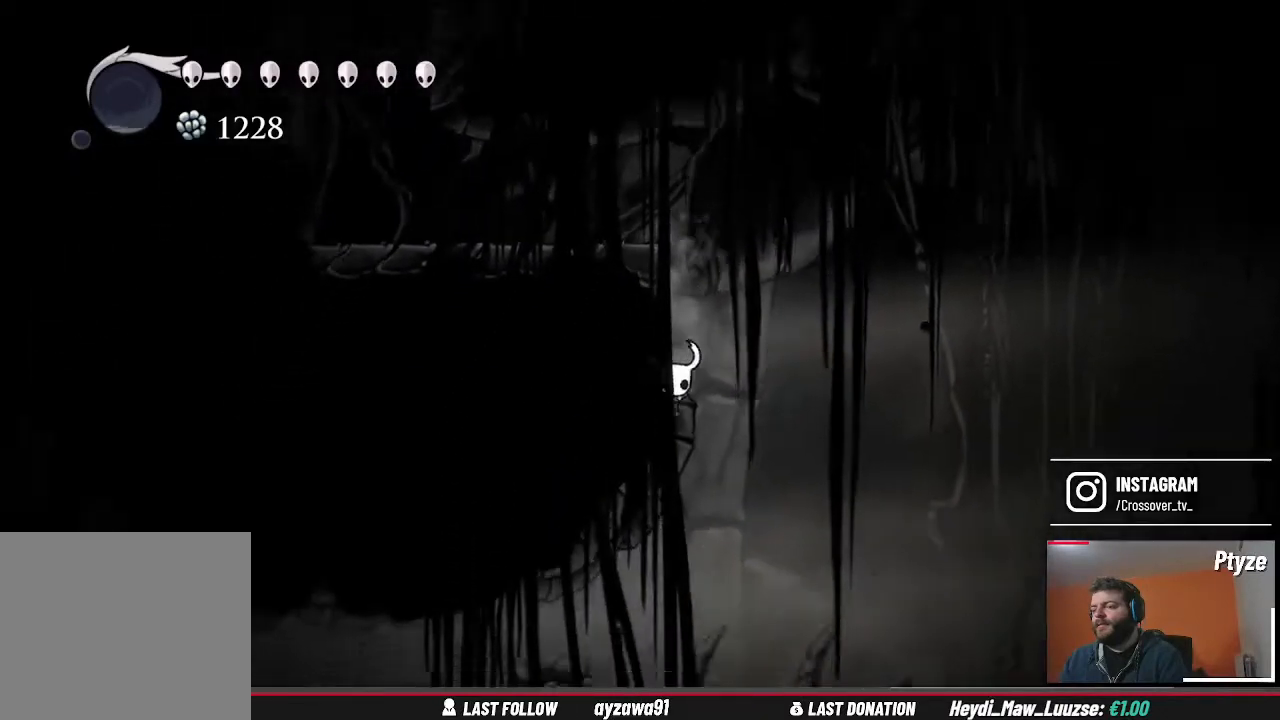
{"dt_ms": 500, "buttons": [], "left_stick": "left", "right_stick": "center", "events": [[433, "left_stick", "left"]]}
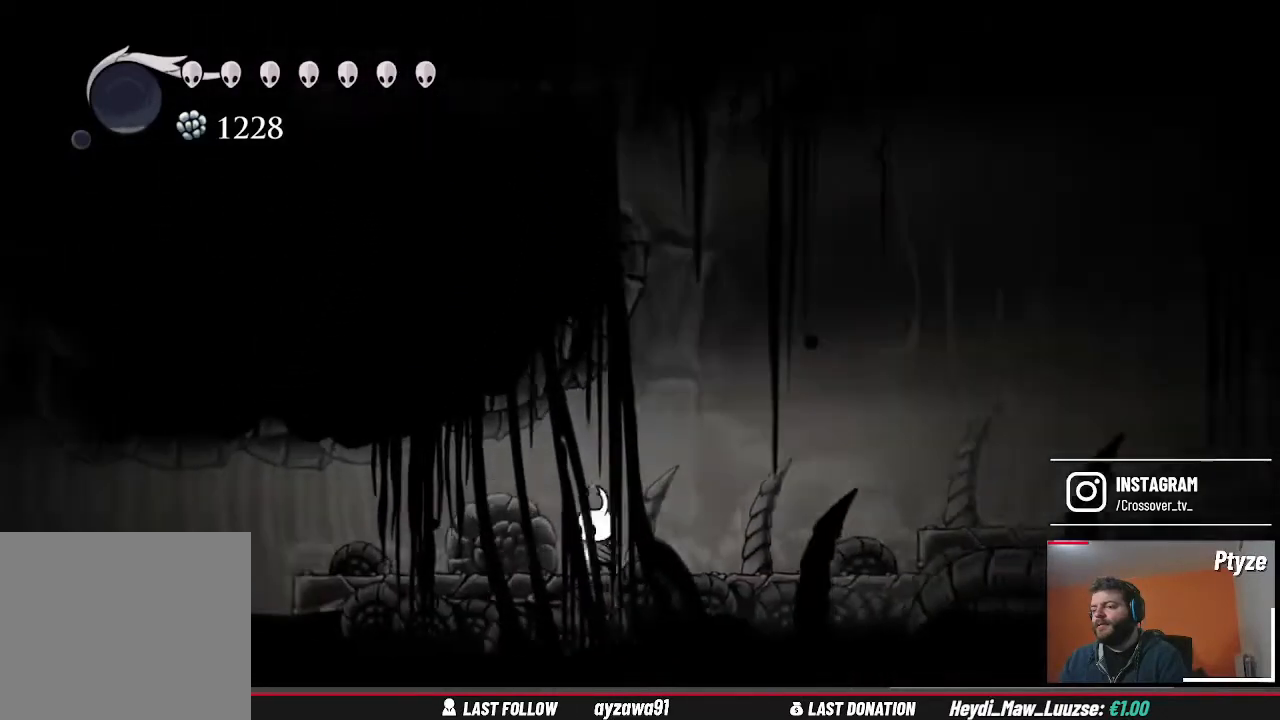
{"dt_ms": 1000, "buttons": [], "left_stick": "center", "right_stick": "center", "events": [[500, "left_stick", "center"]]}
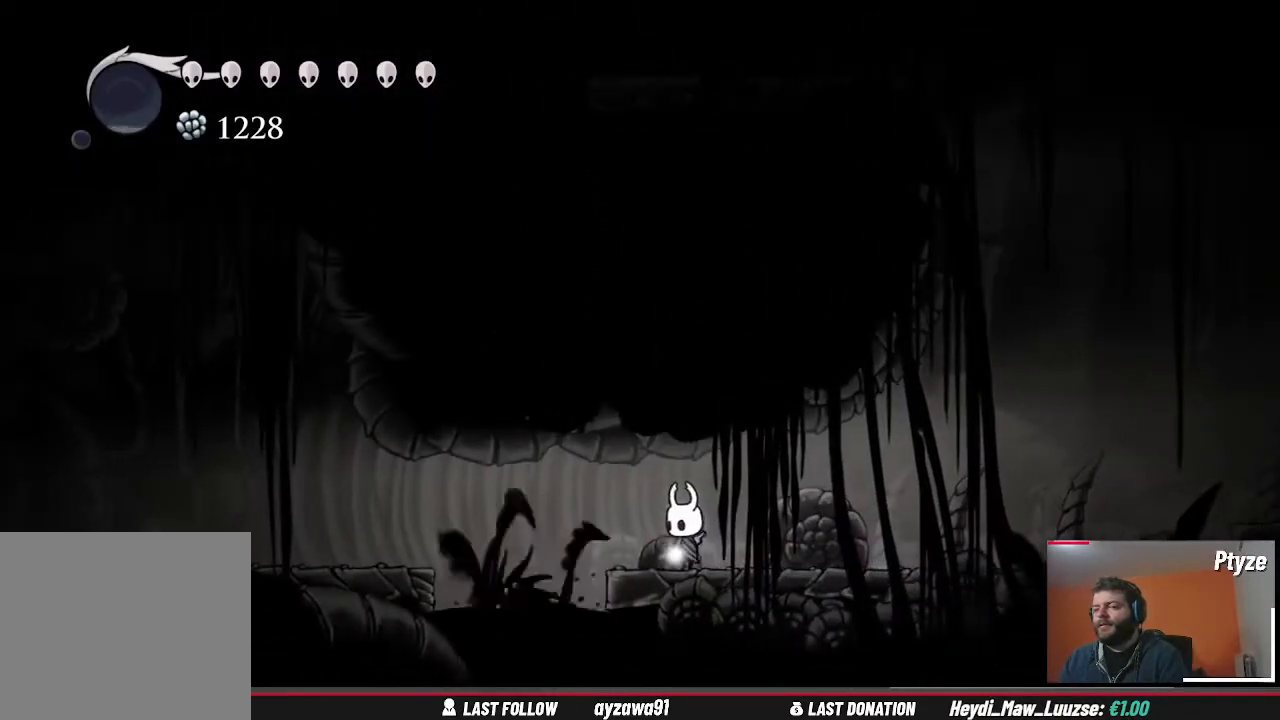
{"dt_ms": 500, "buttons": [], "left_stick": "right", "right_stick": "center", "events": [[467, "left_stick", "right"]]}
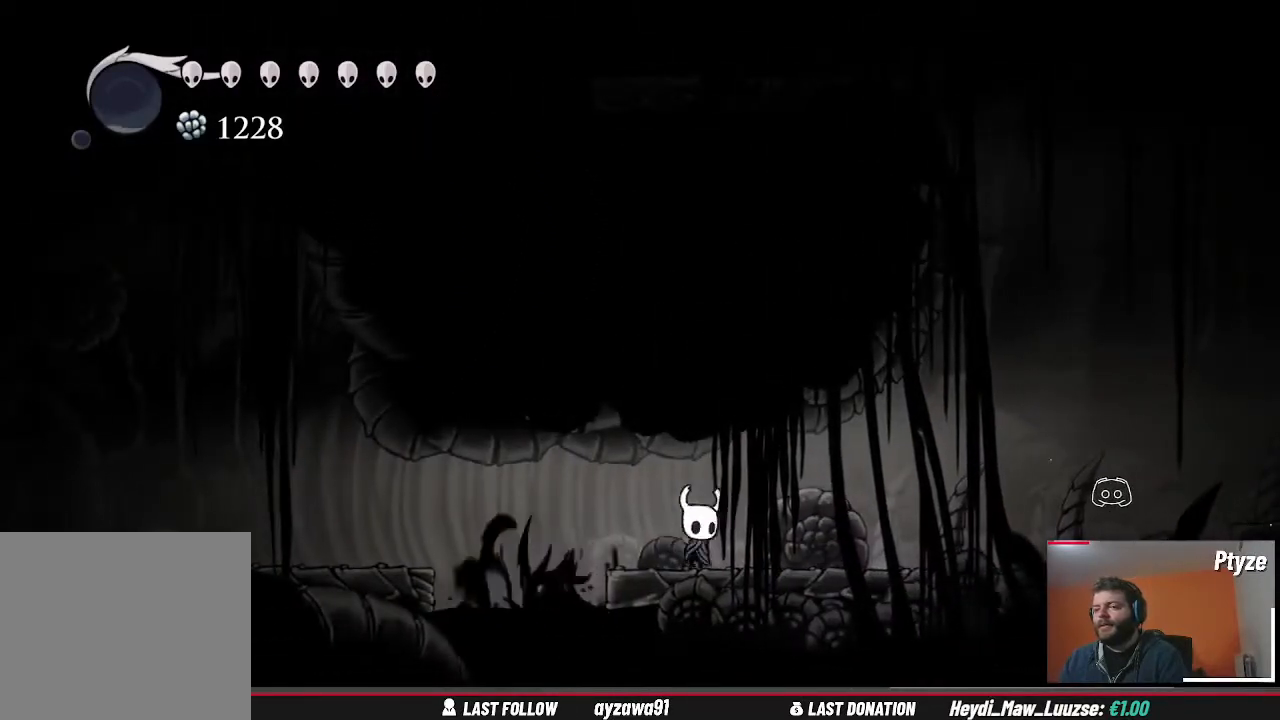
{"dt_ms": 500, "buttons": [], "left_stick": "left", "right_stick": "center", "events": [[100, "left_stick", "left"], [233, "left_stick", "center"], [467, "left_stick", "left"]]}
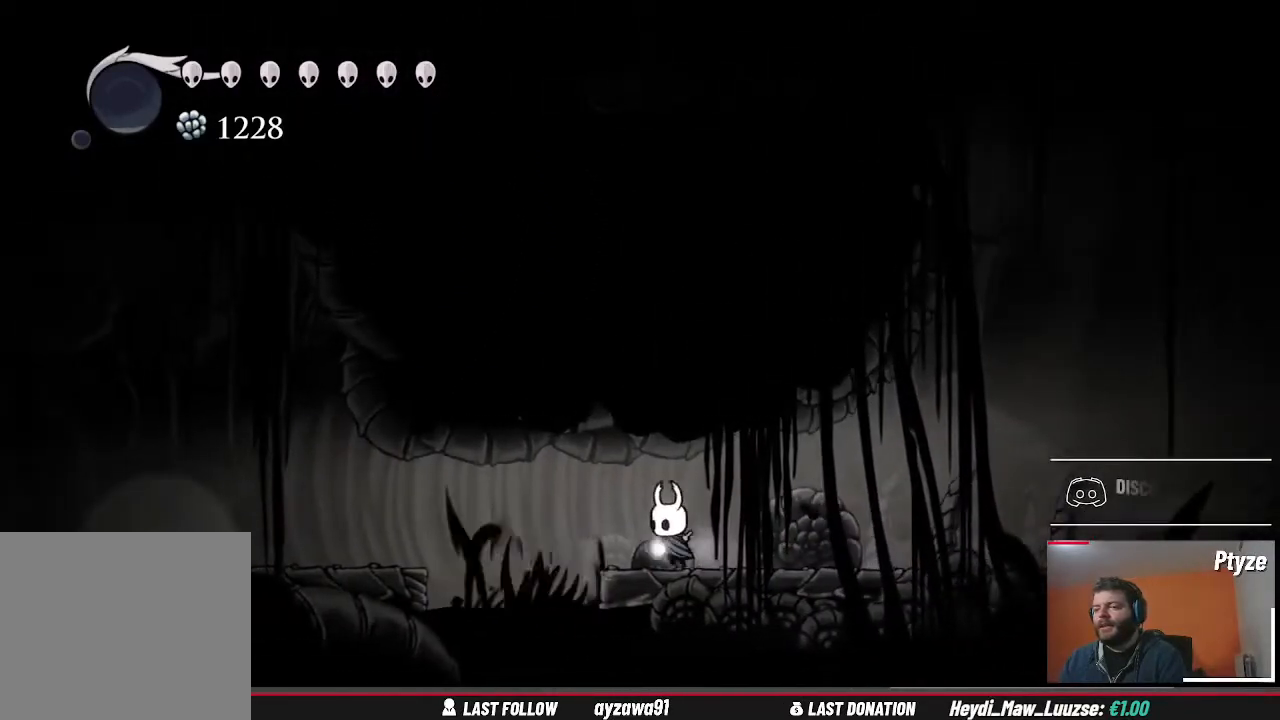
{"dt_ms": 500, "buttons": [], "left_stick": "left", "right_stick": "center"}
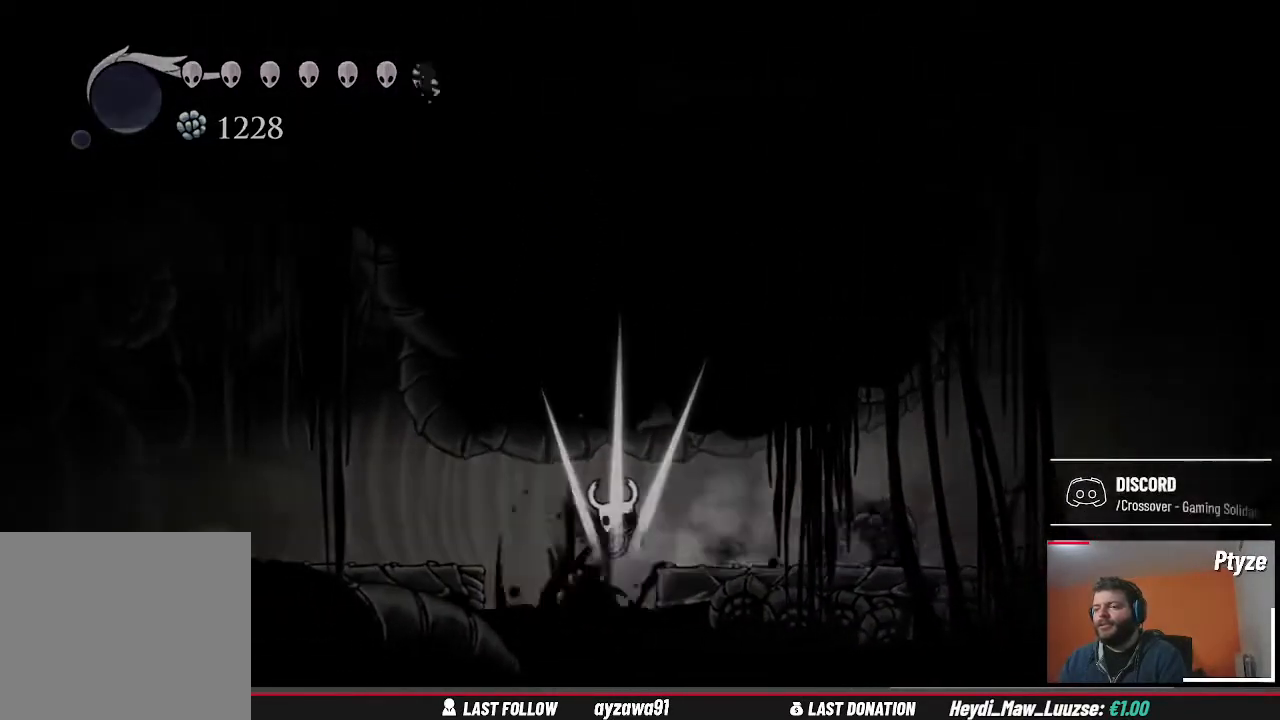
{"dt_ms": 500, "buttons": [], "left_stick": "center", "right_stick": "center", "events": [[100, "left_stick", "center"]]}